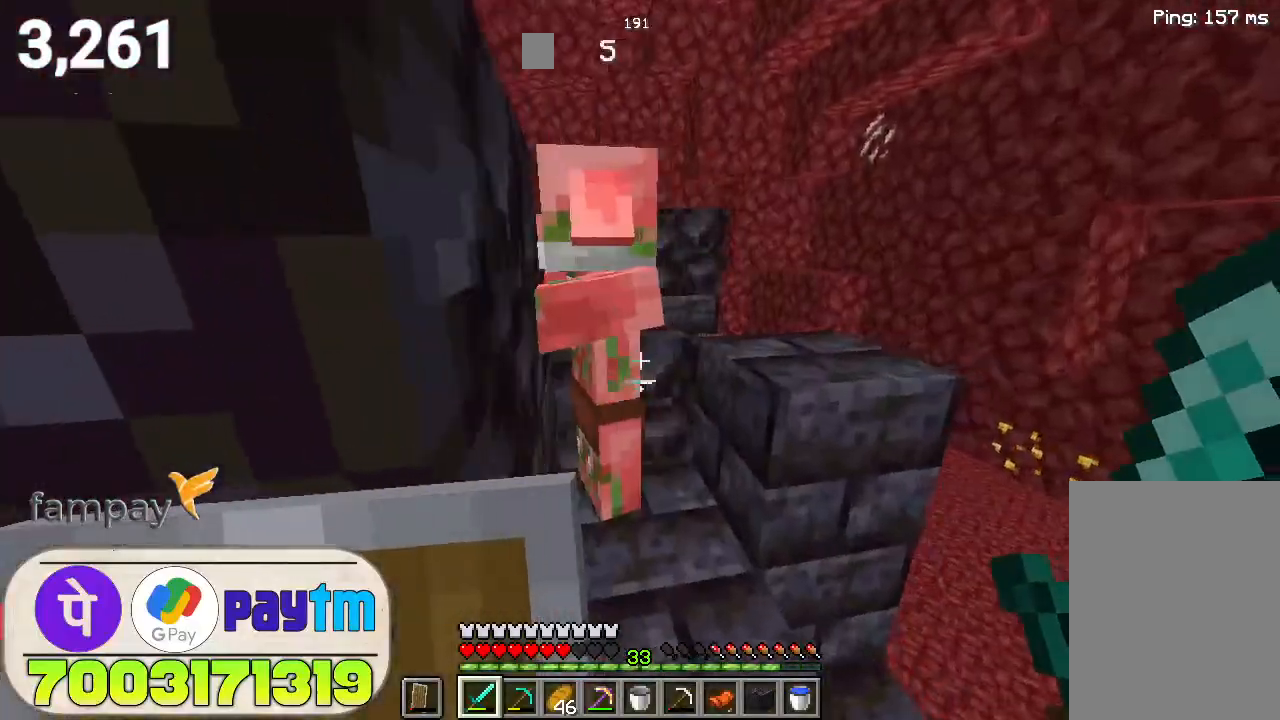
Gameplay with keyboard and mouse; each line is a JSON object with the keys and mouse buttons held at the frame after it. "events" lists presses ("down") and releases ("up") of "a", "d", "s", "space", "w", "mouse_left" and "mouse_right" between this image and that frame as [ms after this image, input, new state], when the widget could be followed in between. "mouse_left", "mouse_right" = the "left", "right" buttons of the "mouse" list. No other keys are recorded. Fast repeated clicks can show as one long hold. Not read: mouse_move.
{"keys": ["space", "w"], "mouse": [], "events": [[466, "space", "down"]]}
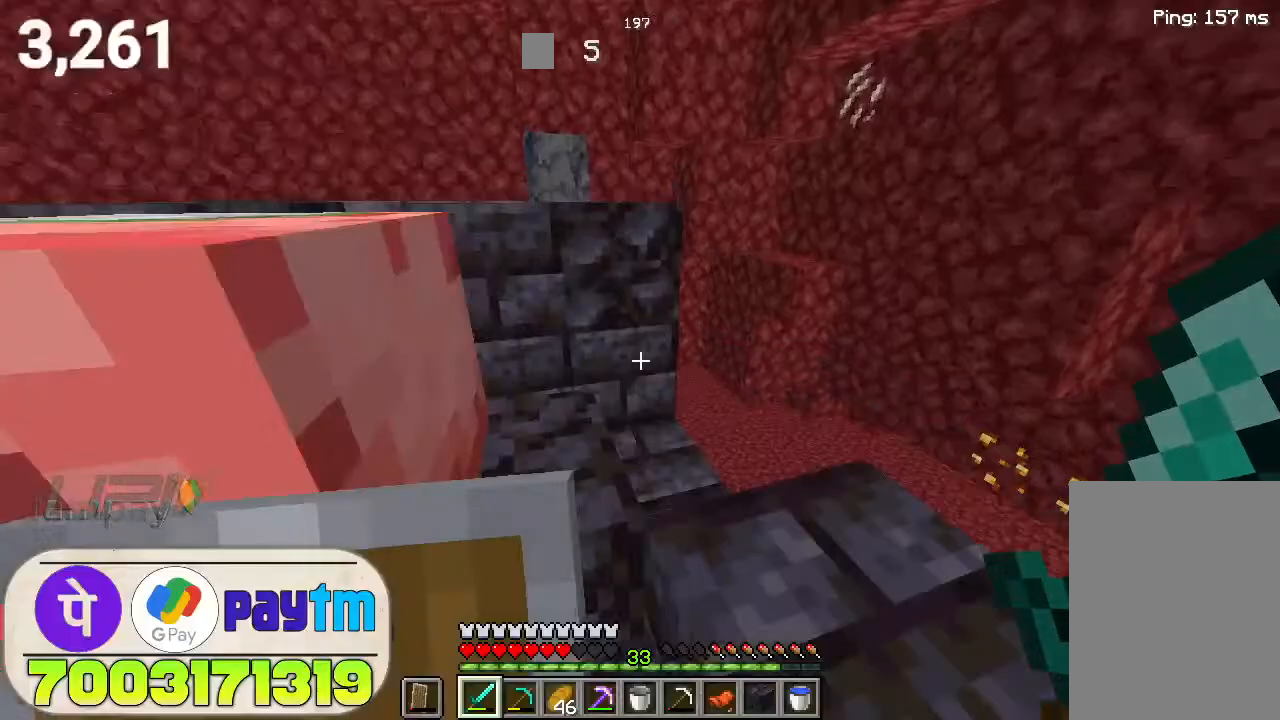
{"keys": ["space", "w"], "mouse": [], "events": [[133, "space", "up"], [433, "space", "down"]]}
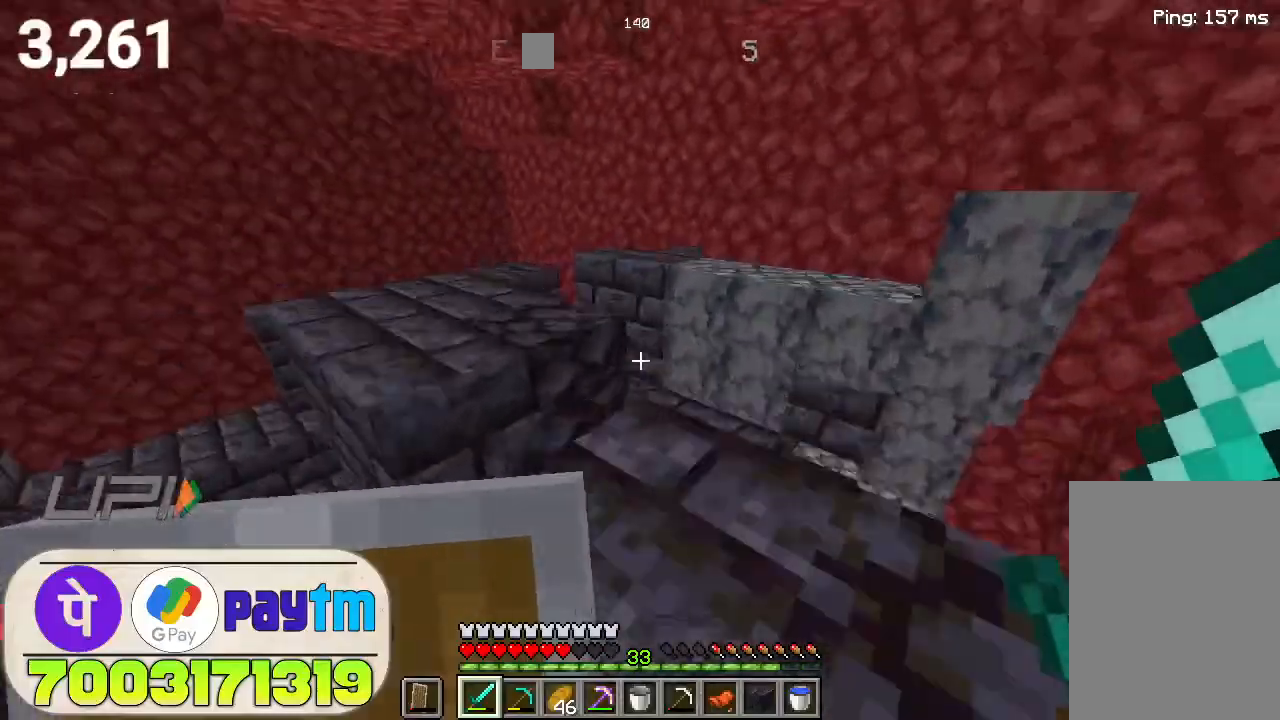
{"keys": ["w"], "mouse": [], "events": [[66, "space", "up"]]}
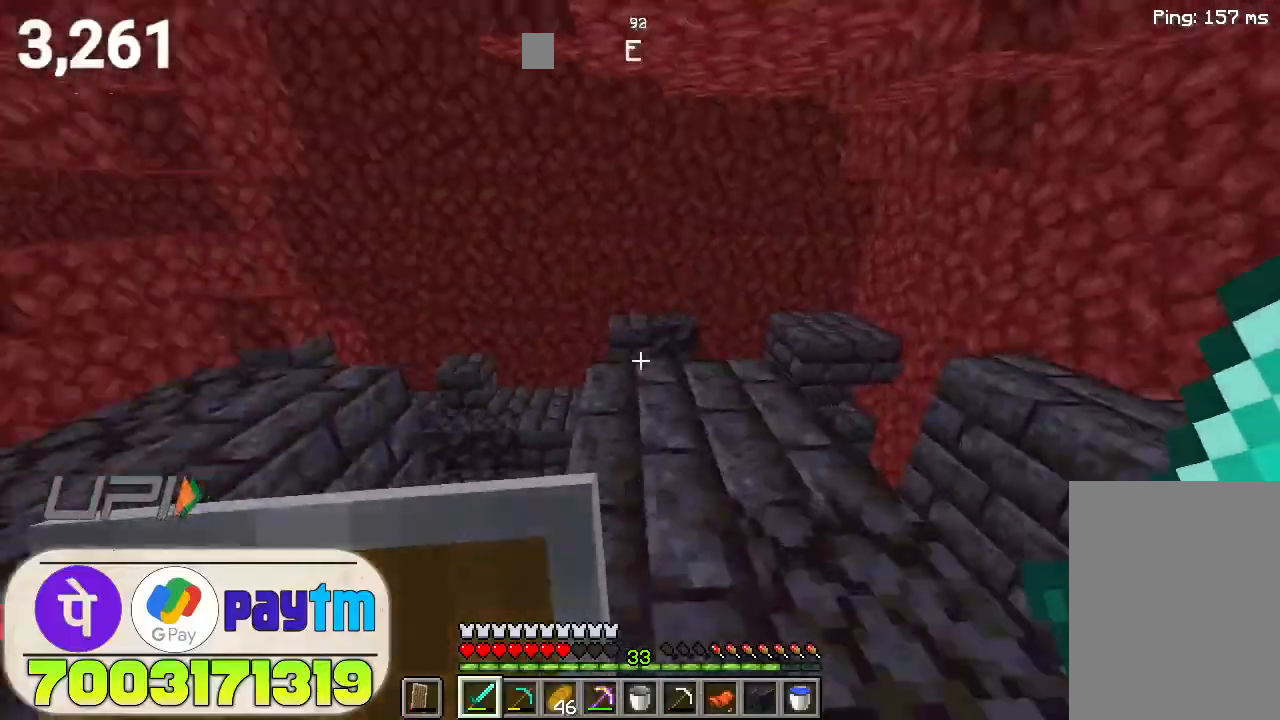
{"keys": [], "mouse": [], "events": [[466, "w", "up"]]}
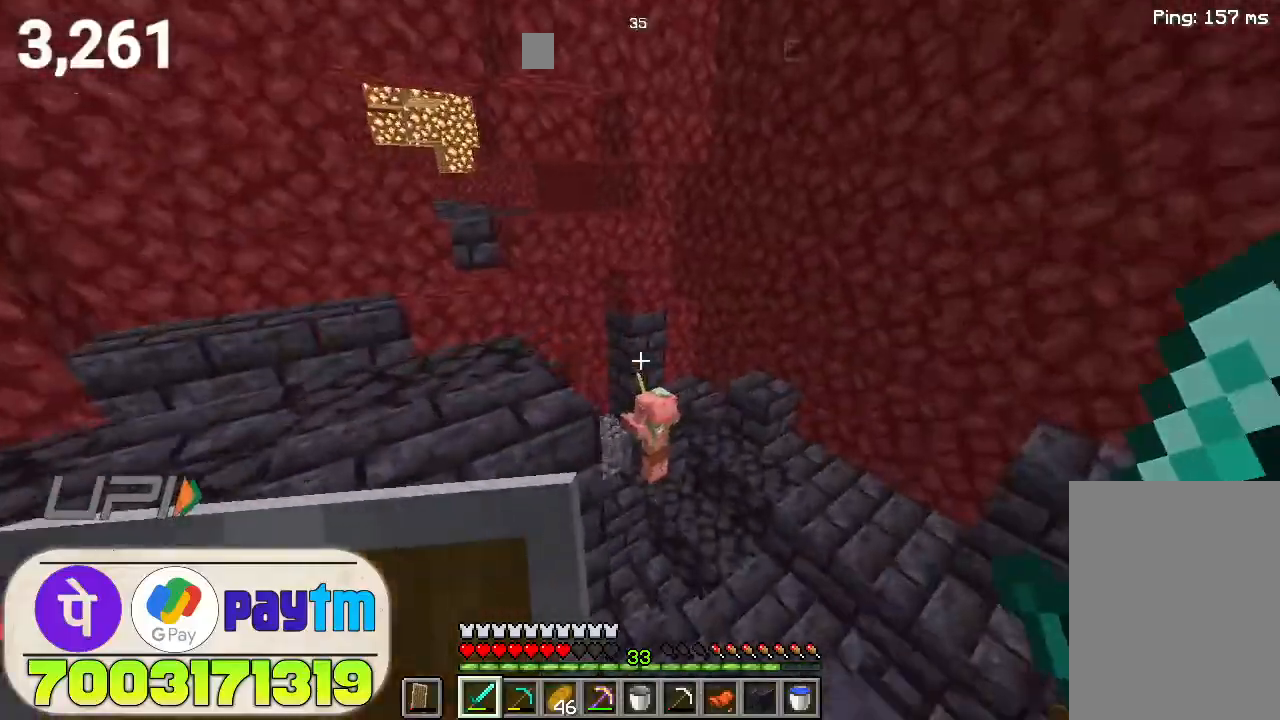
{"keys": ["w"], "mouse": [], "events": [[166, "w", "down"], [200, "space", "down"], [400, "space", "up"]]}
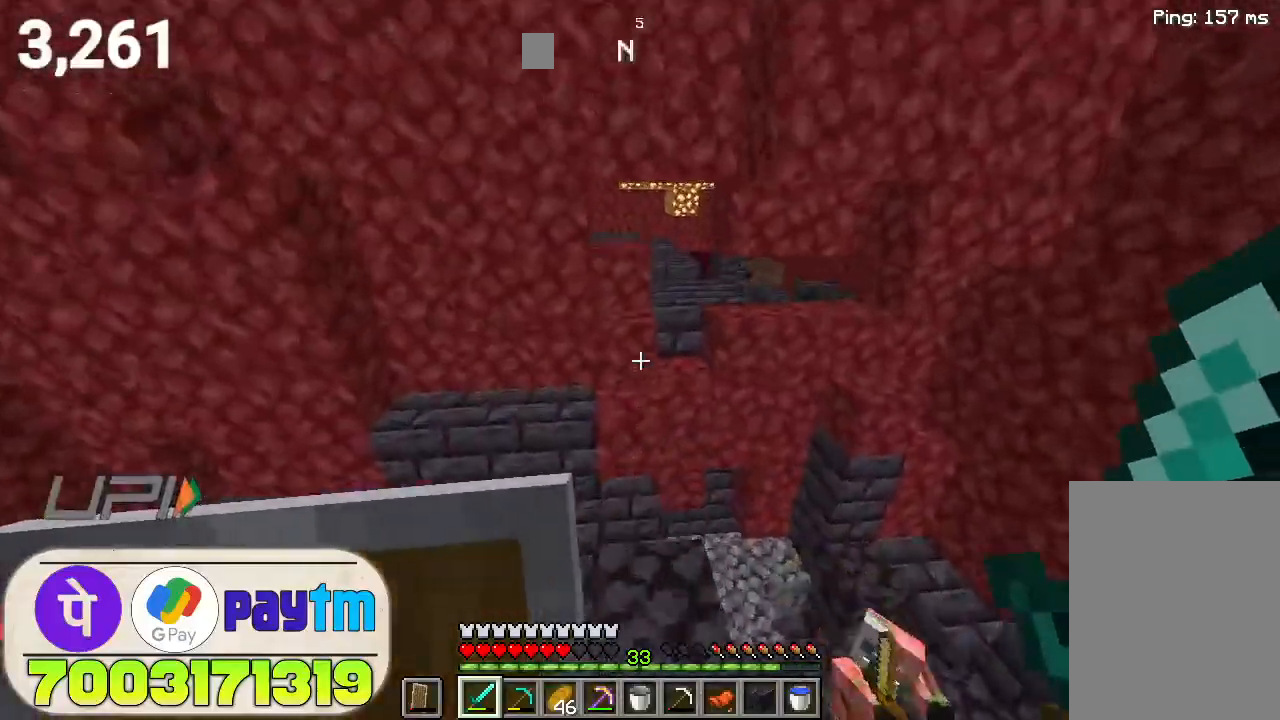
{"keys": ["w"], "mouse": [], "events": [[300, "space", "down"], [500, "space", "up"]]}
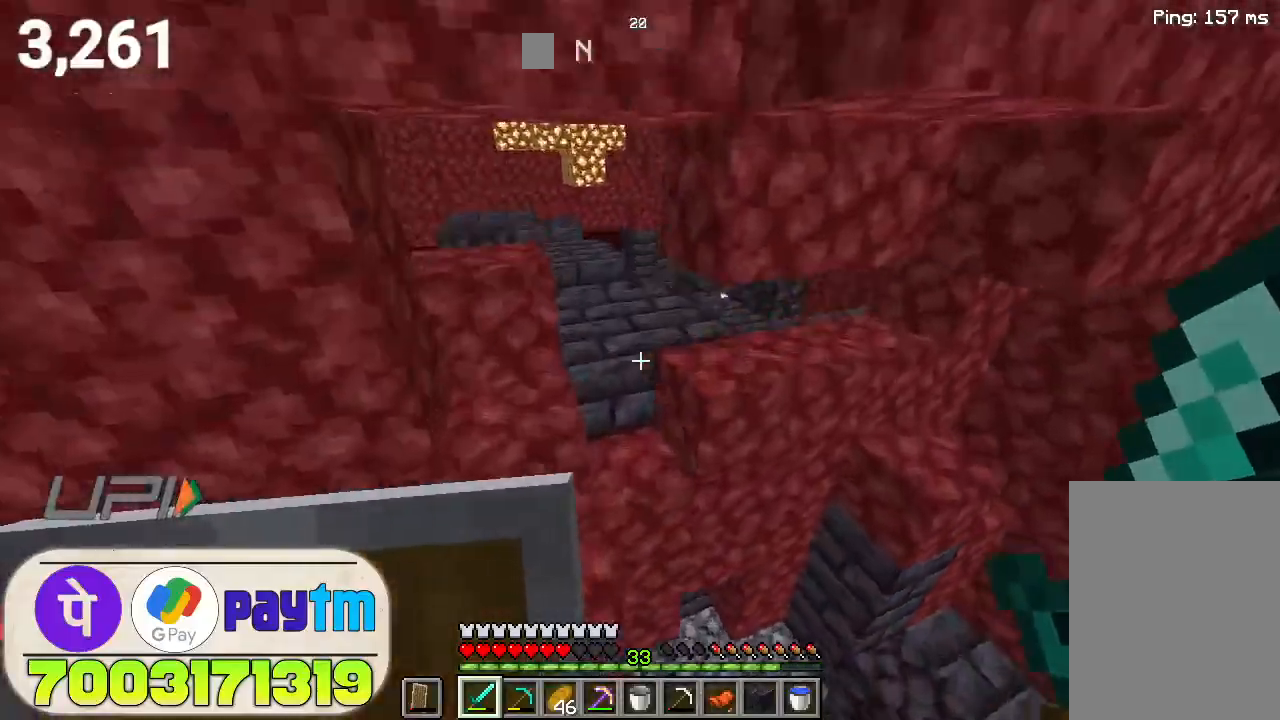
{"keys": ["w"], "mouse": [], "events": []}
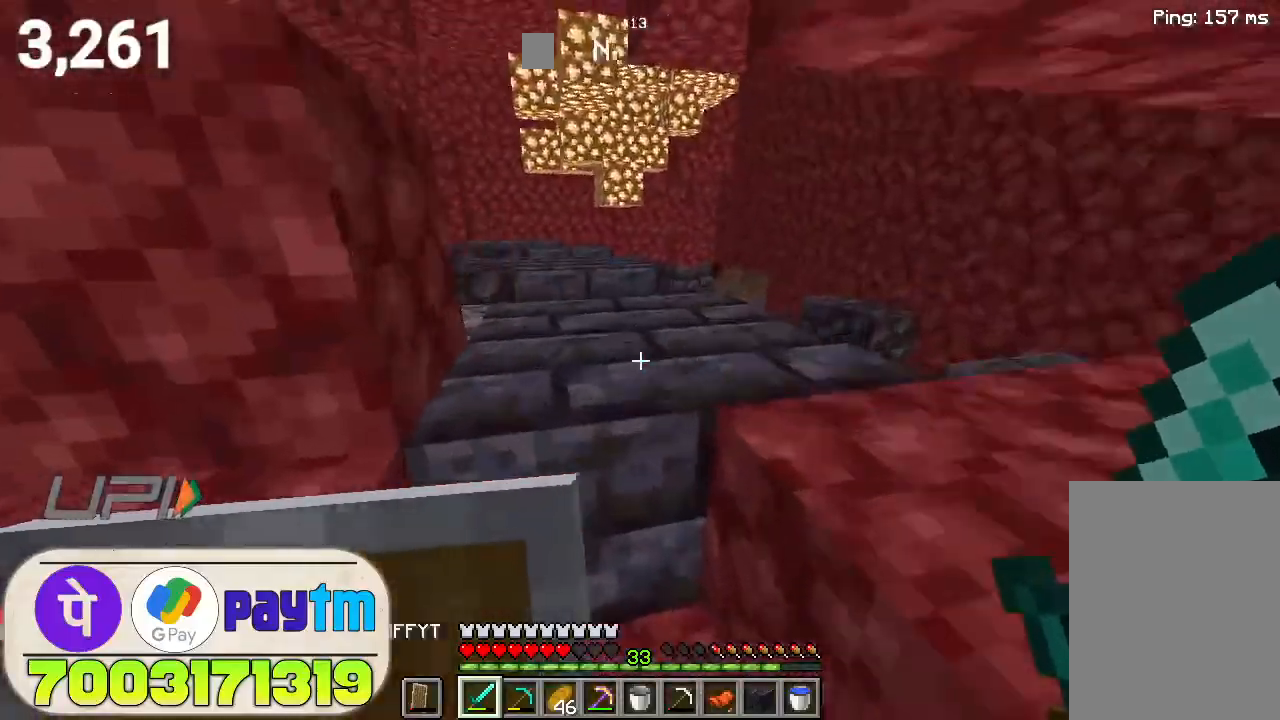
{"keys": ["w"], "mouse": [], "events": [[33, "space", "down"], [200, "space", "up"]]}
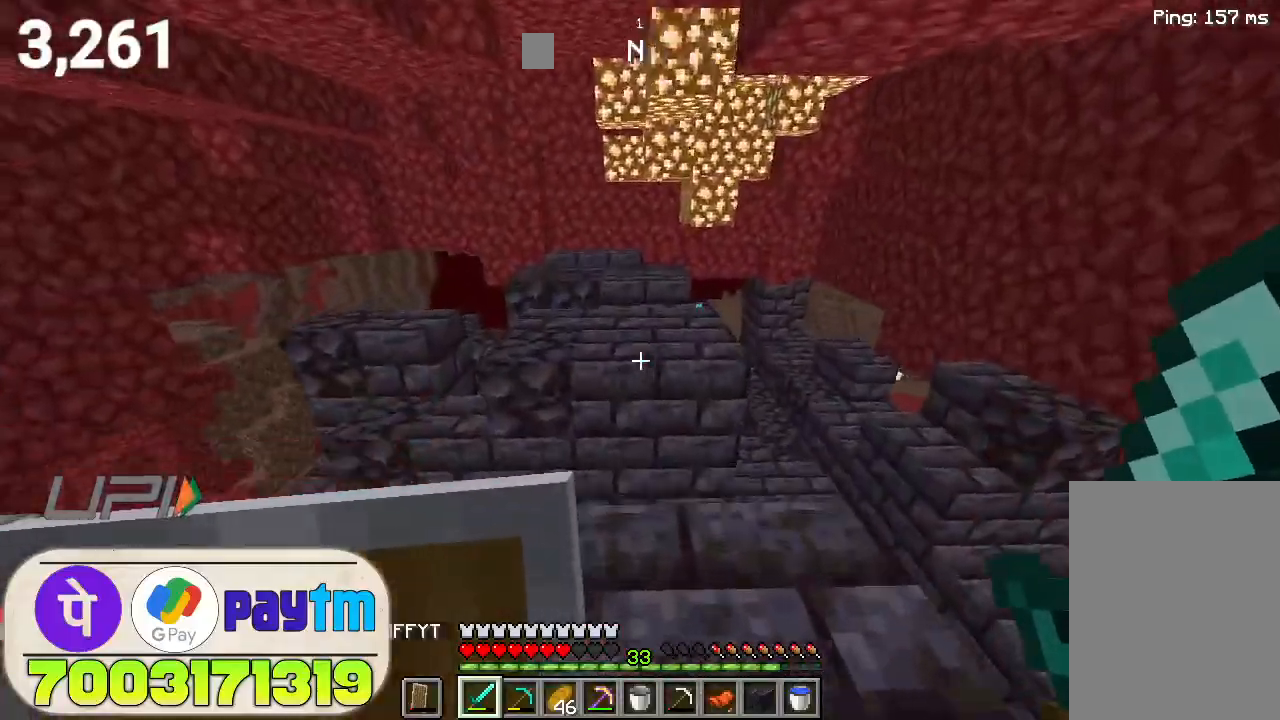
{"keys": ["w"], "mouse": [], "events": [[266, "space", "down"], [400, "space", "up"]]}
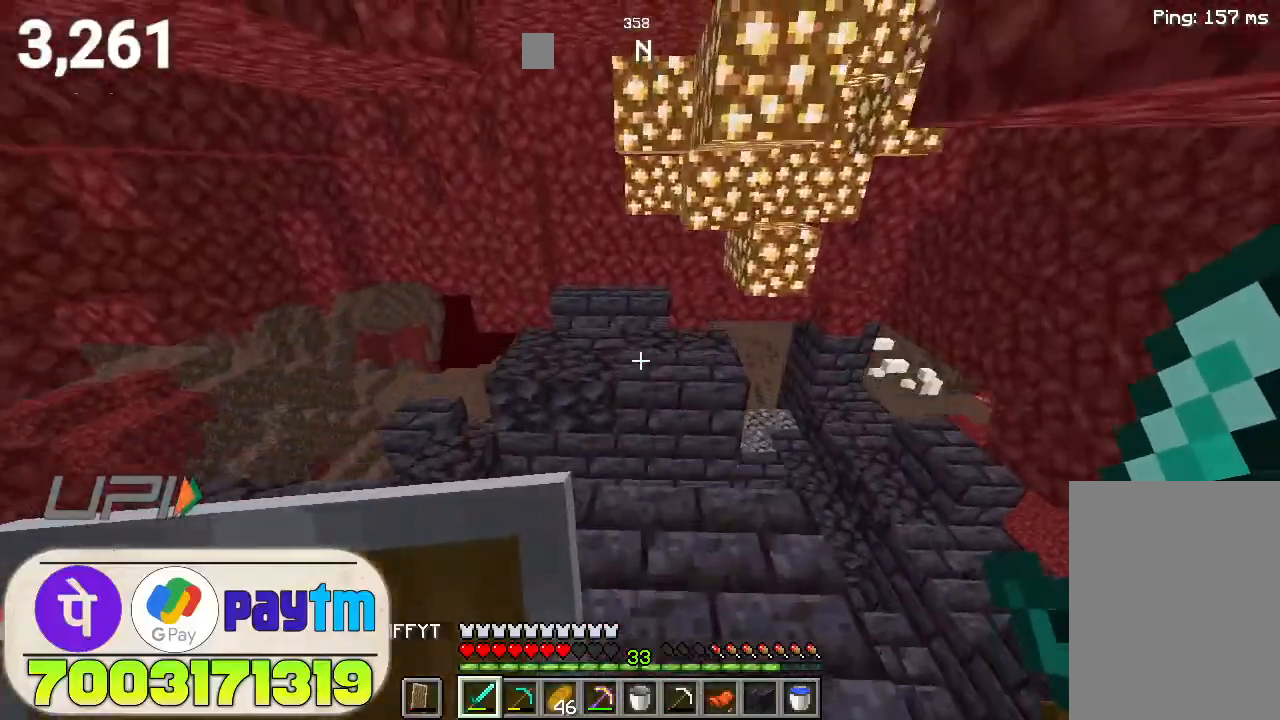
{"keys": ["w"], "mouse": [], "events": [[366, "space", "down"], [500, "space", "up"]]}
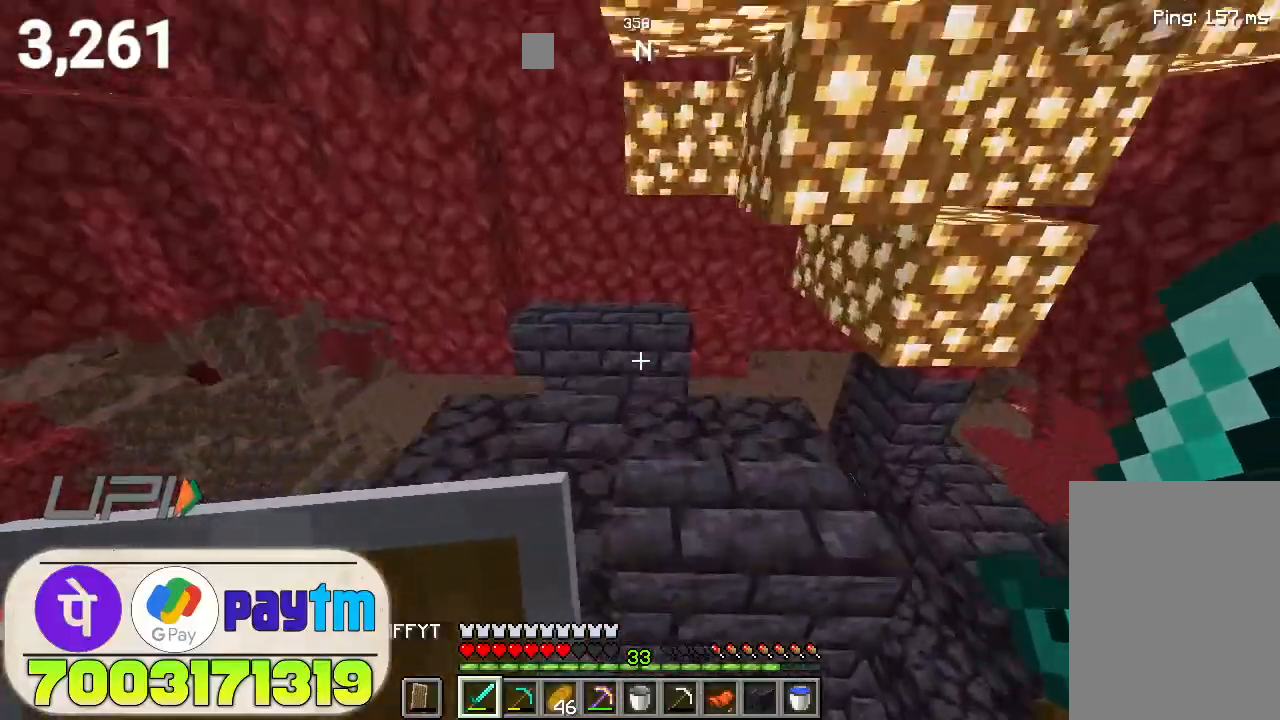
{"keys": ["d", "w"], "mouse": [], "events": [[400, "d", "down"]]}
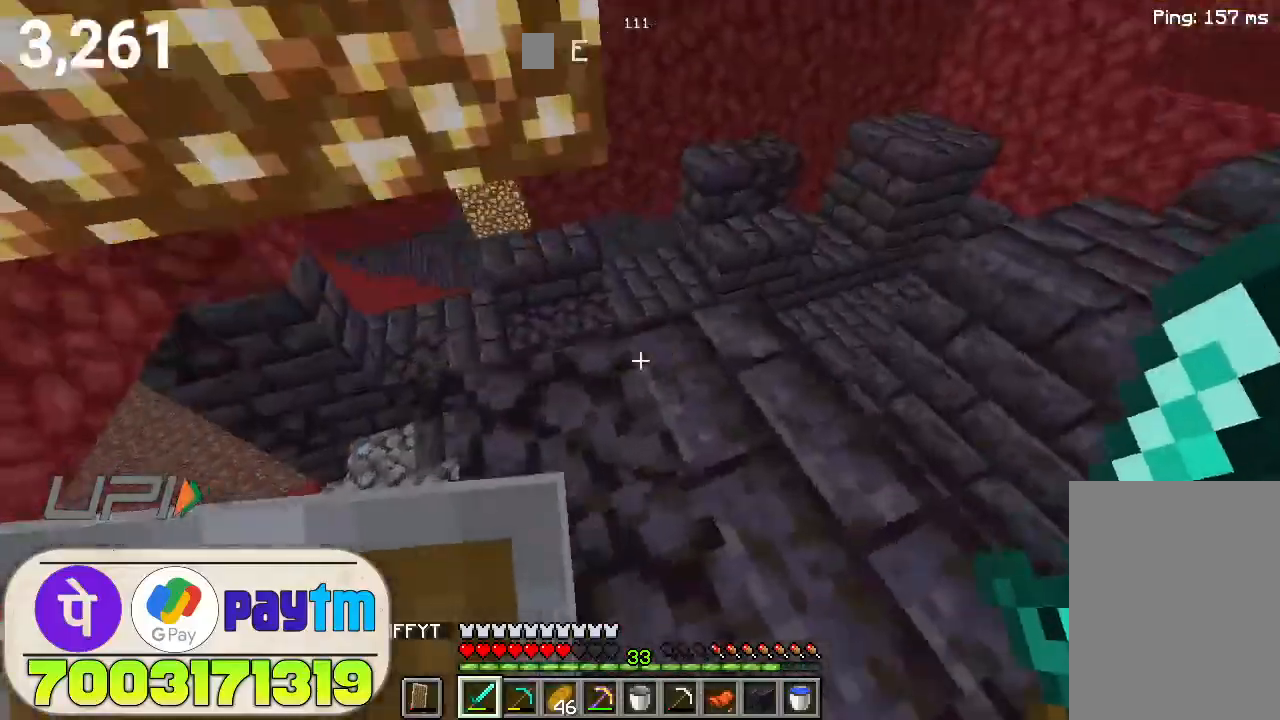
{"keys": ["w"], "mouse": [], "events": [[300, "d", "up"]]}
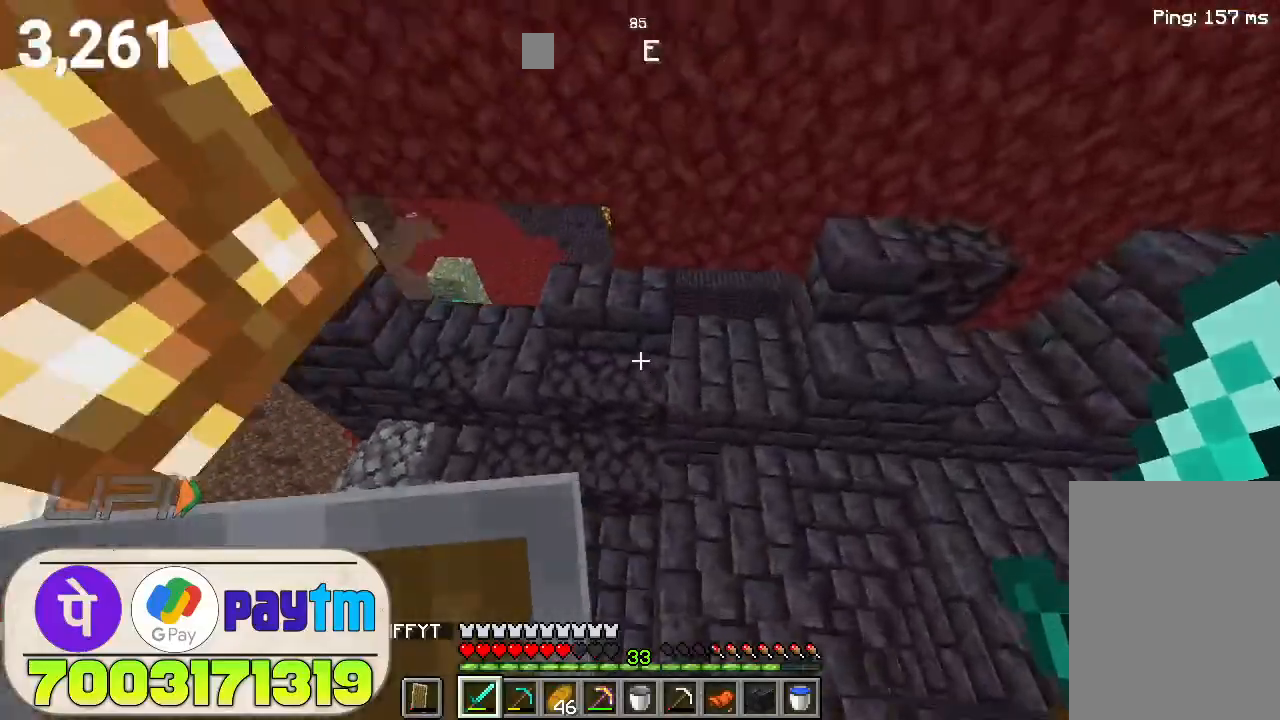
{"keys": ["w"], "mouse": [], "events": []}
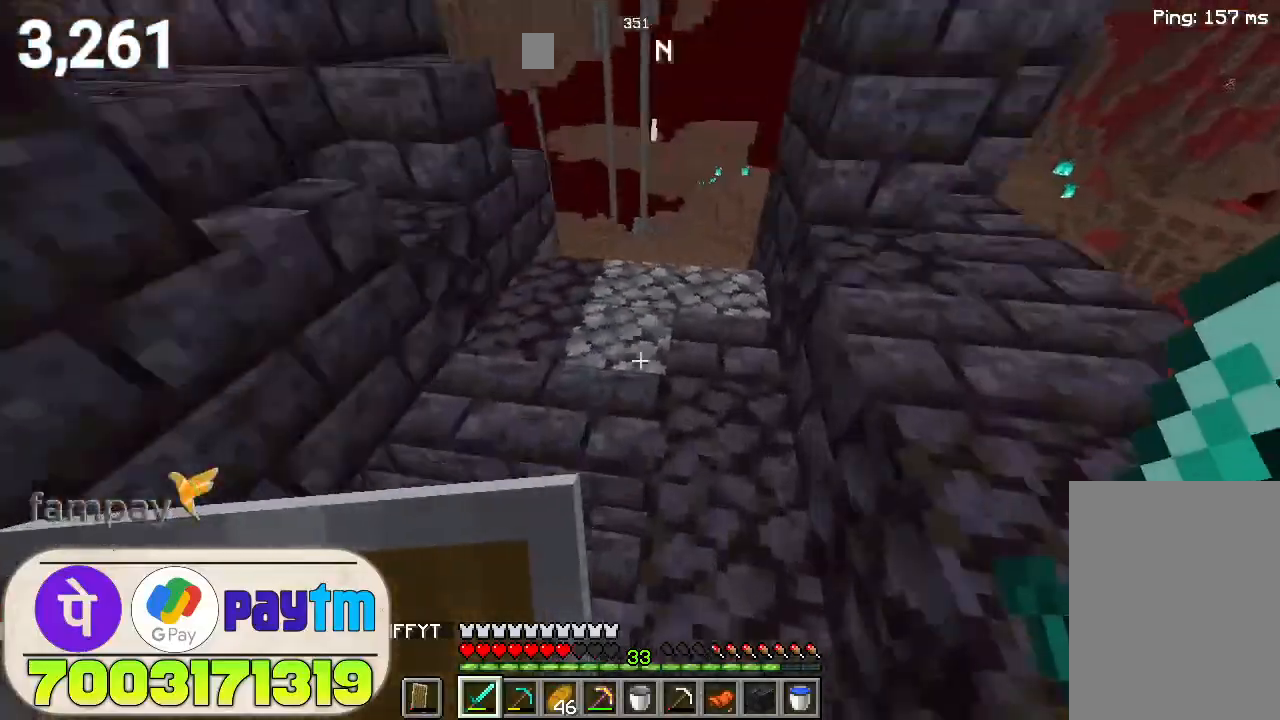
{"keys": [], "mouse": [], "events": [[500, "w", "up"]]}
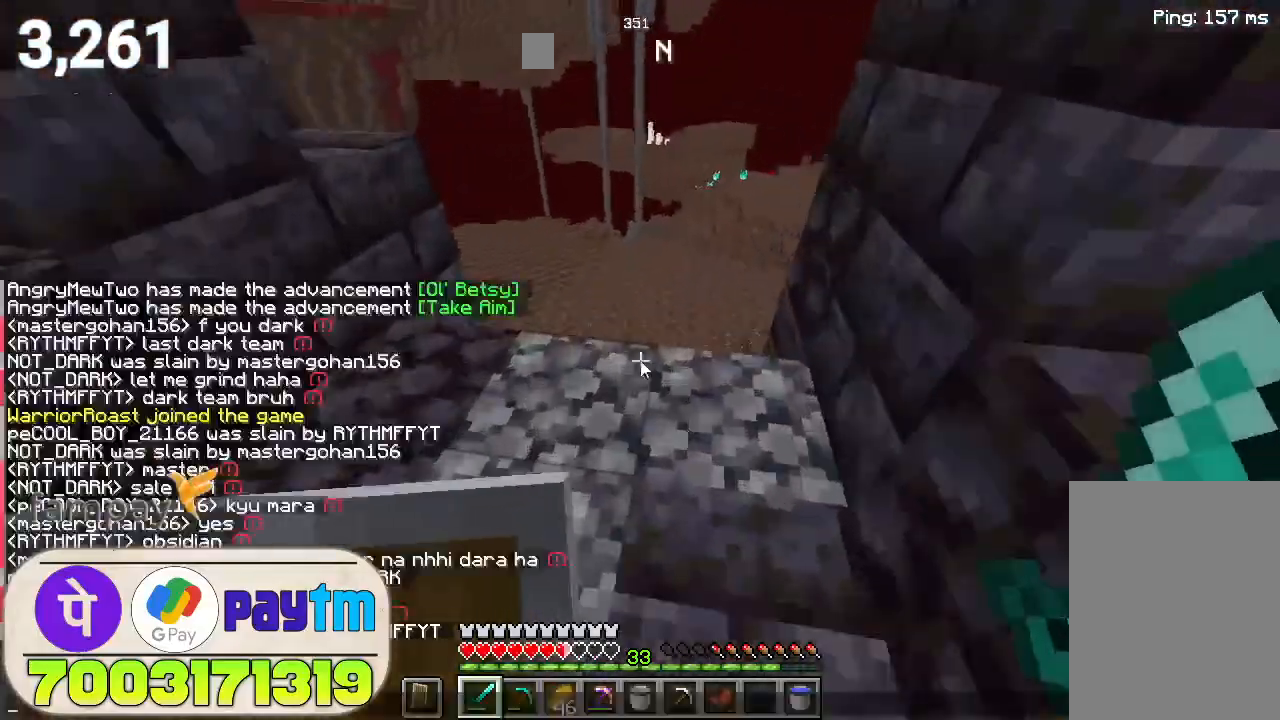
{"keys": [], "mouse": [], "events": []}
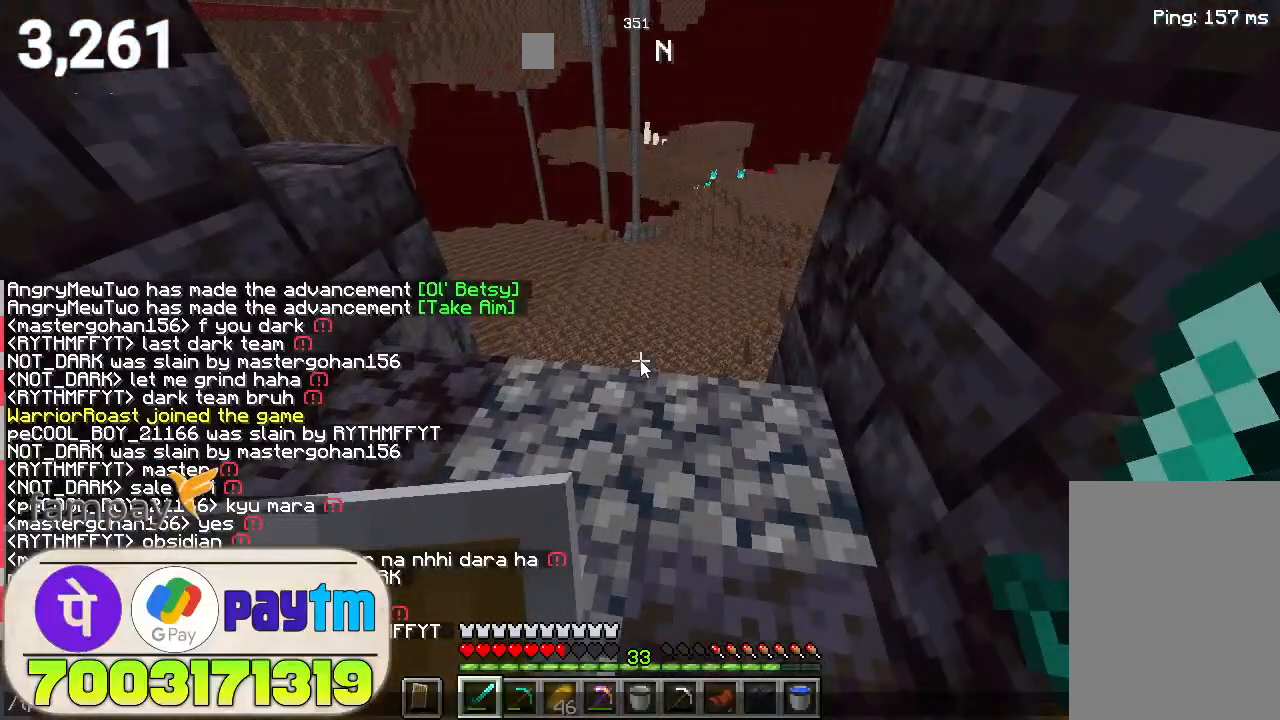
{"keys": [], "mouse": [], "events": []}
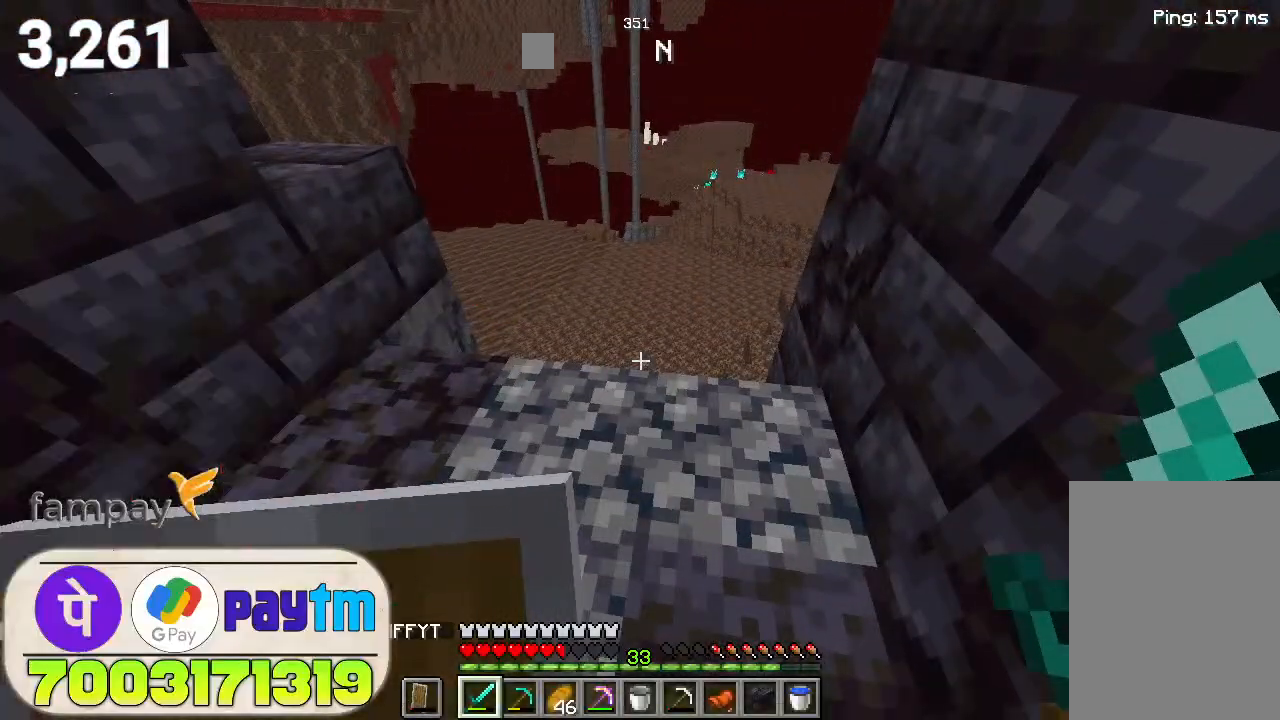
{"keys": [], "mouse": [], "events": []}
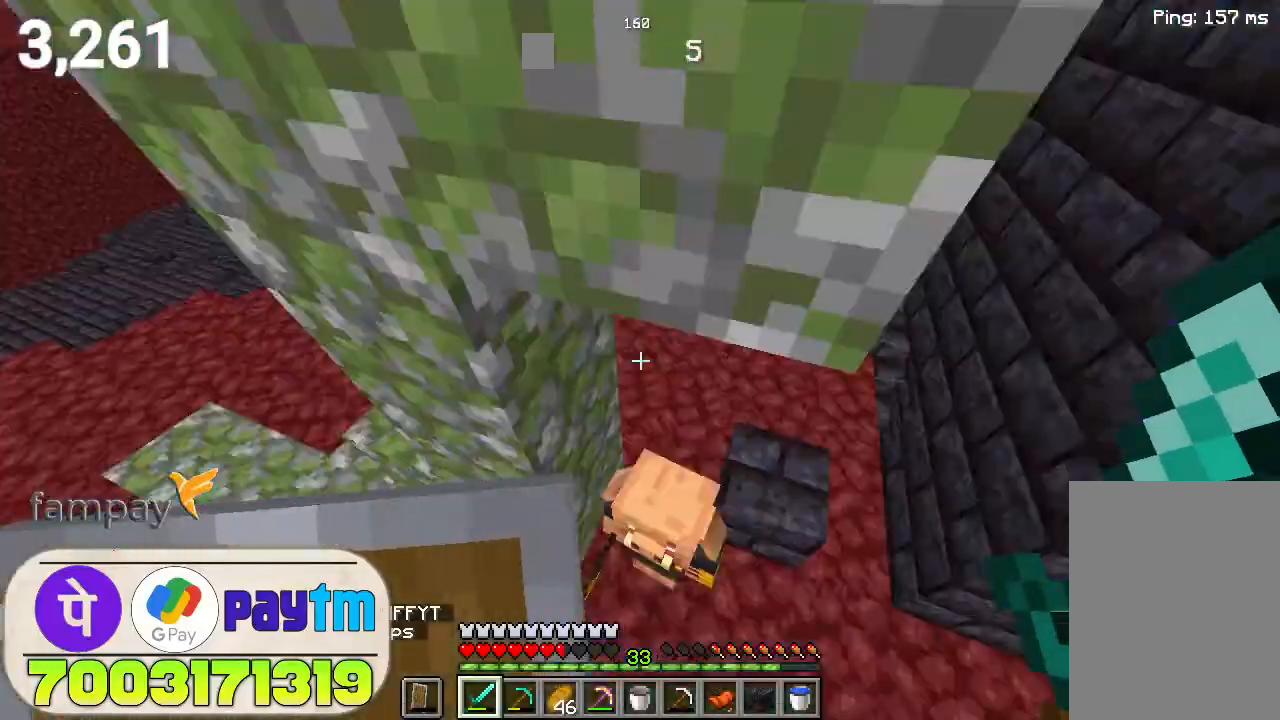
{"keys": ["w"], "mouse": [], "events": [[133, "w", "down"]]}
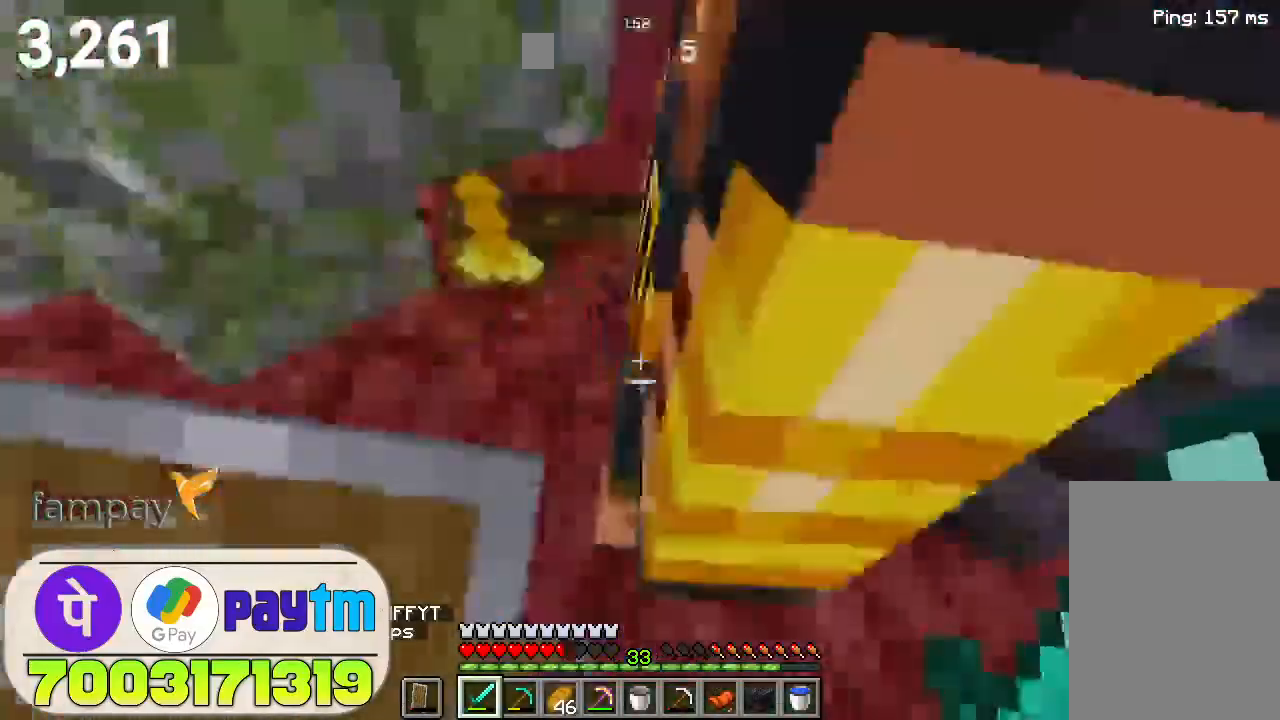
{"keys": ["s"], "mouse": [], "events": [[100, "w", "up"], [300, "s", "down"]]}
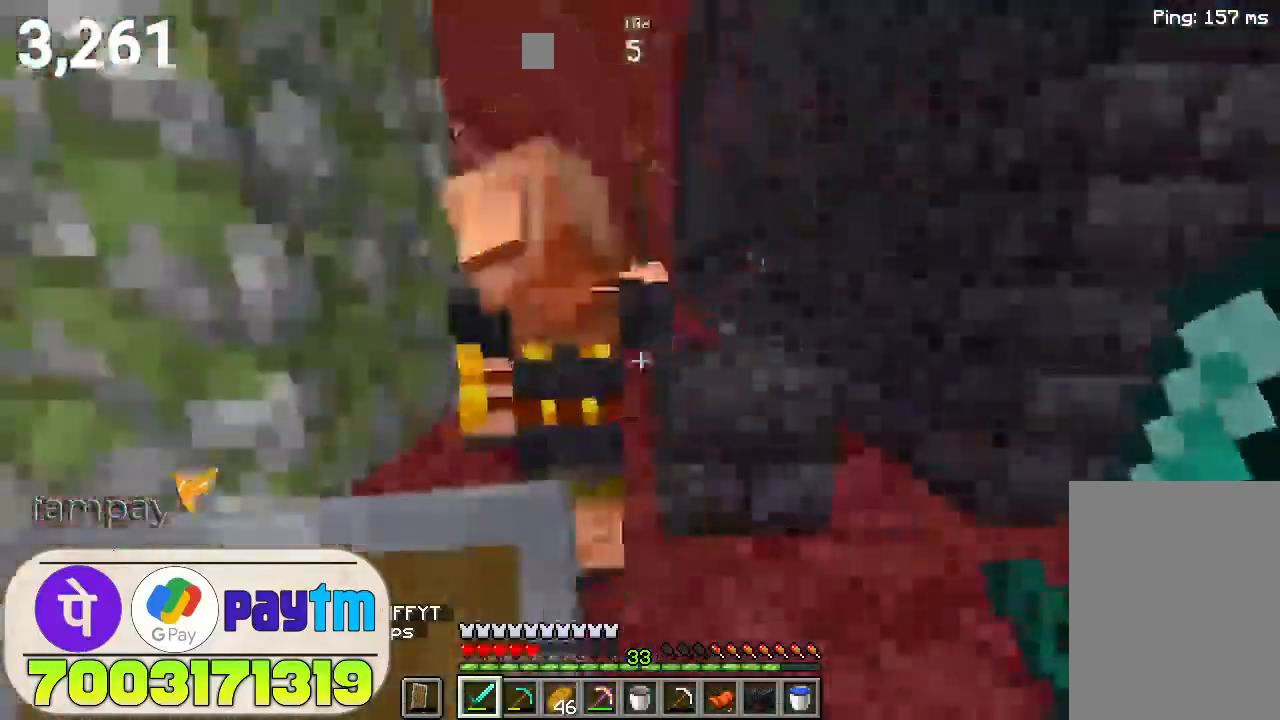
{"keys": ["a"], "mouse": [], "events": [[66, "mouse_left", "down"], [166, "mouse_left", "up"], [333, "a", "down"], [433, "s", "up"]]}
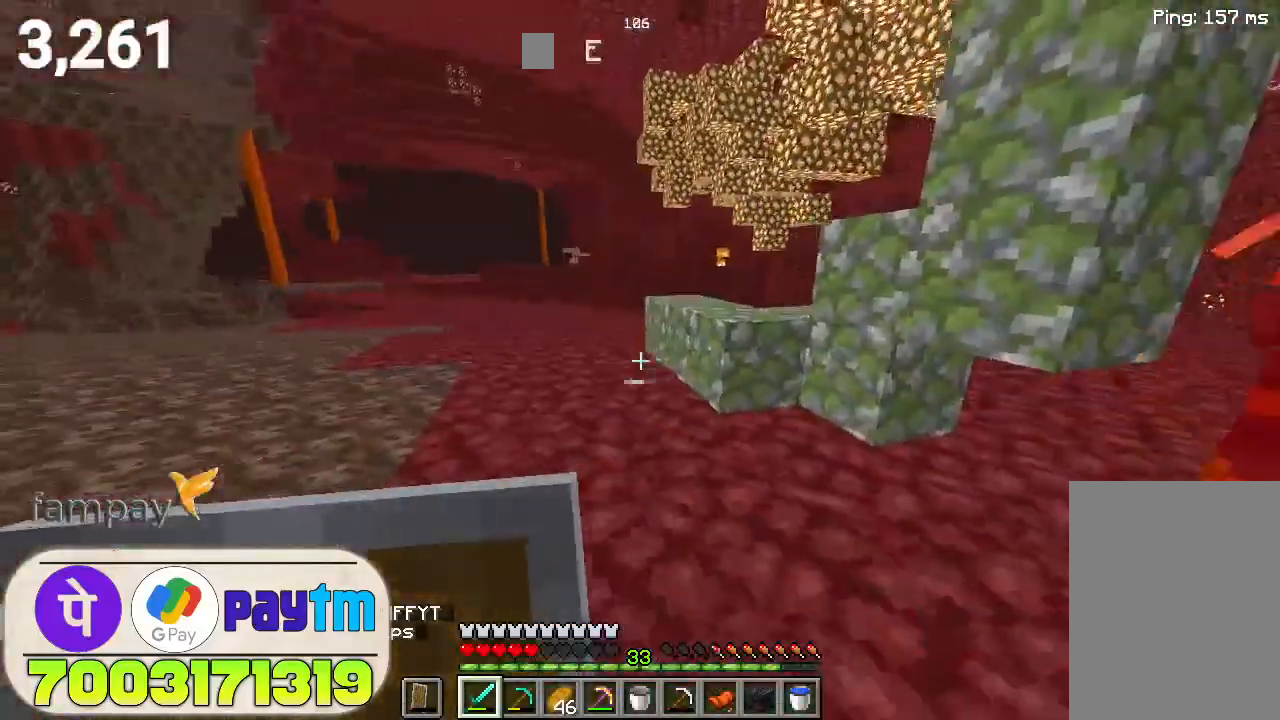
{"keys": ["w"], "mouse": [], "events": [[100, "a", "up"], [133, "w", "down"]]}
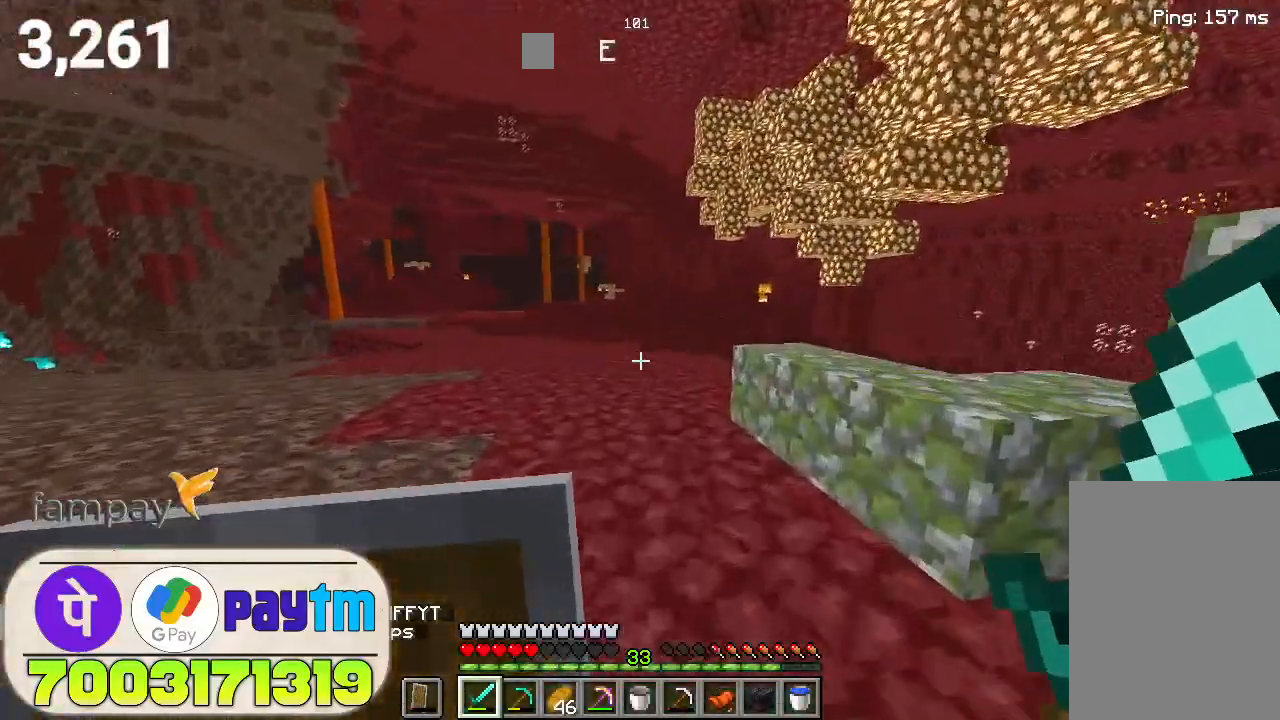
{"keys": ["a", "w"], "mouse": [], "events": [[266, "space", "down"], [433, "space", "up"], [466, "a", "down"]]}
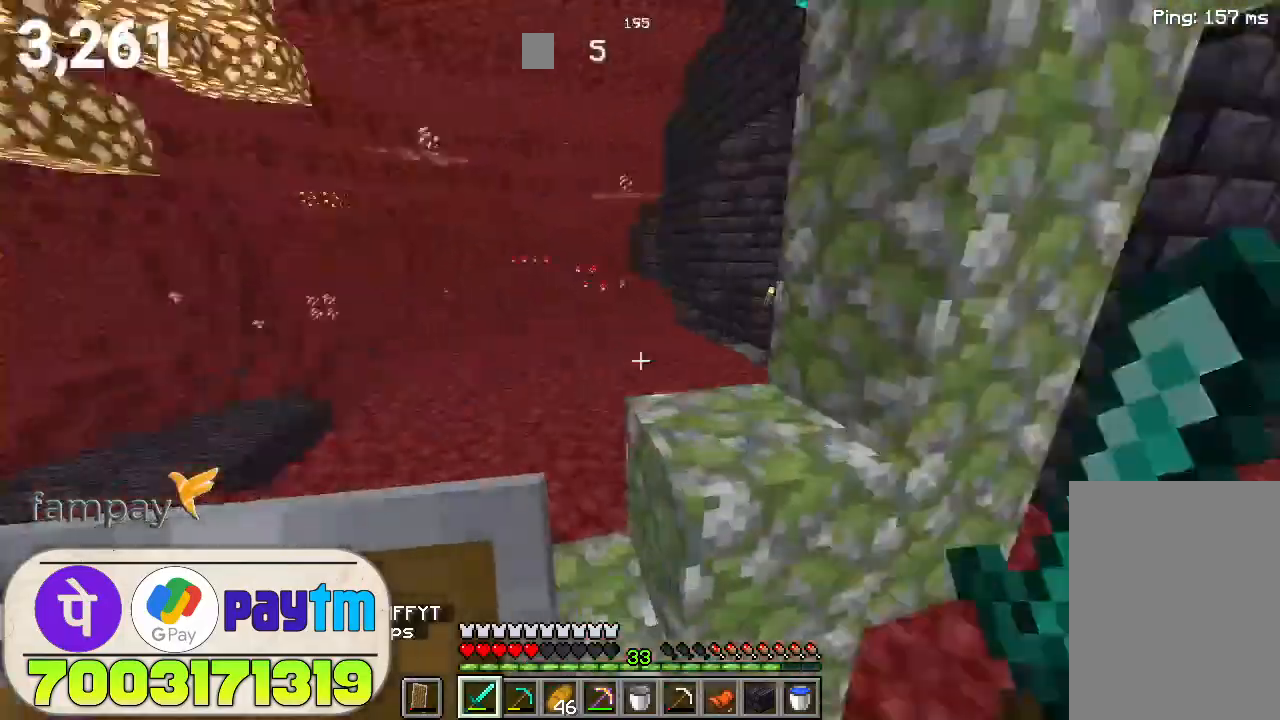
{"keys": ["space", "w"], "mouse": [], "events": [[100, "a", "up"], [100, "w", "up"], [266, "w", "down"], [300, "space", "down"]]}
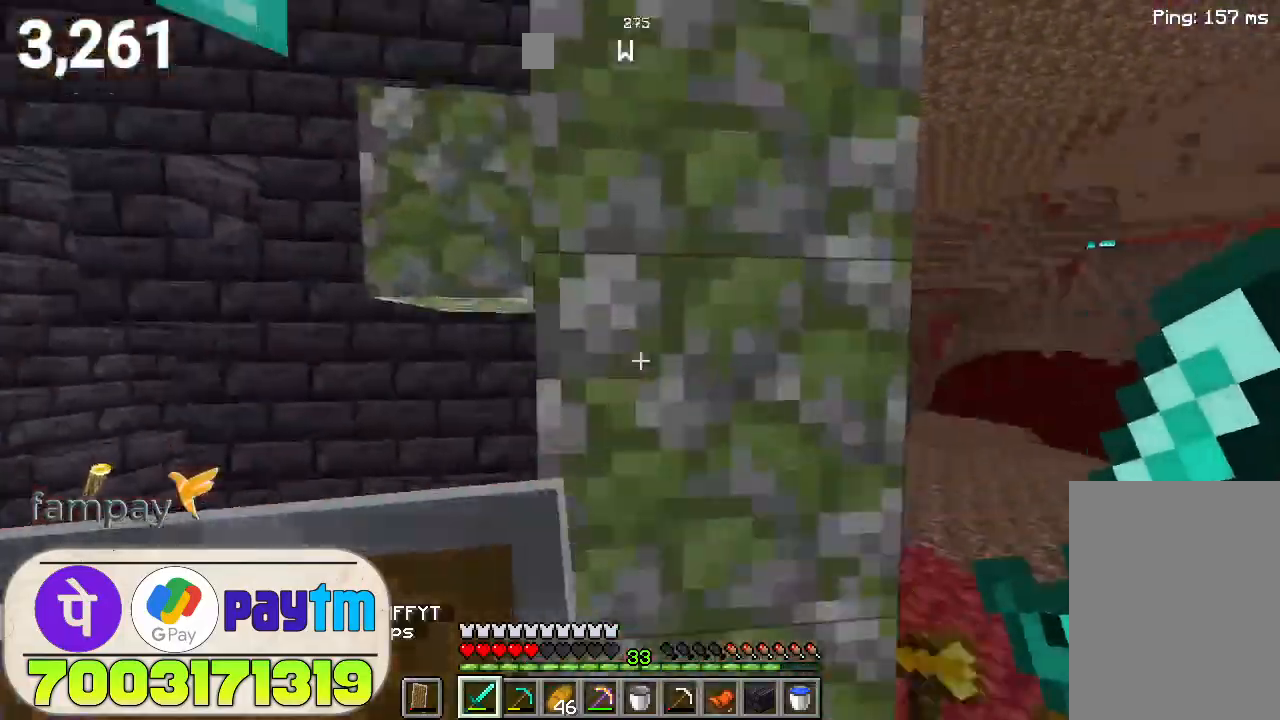
{"keys": [], "mouse": [], "events": [[33, "space", "up"], [166, "w", "up"], [266, "d", "down"], [366, "d", "up"]]}
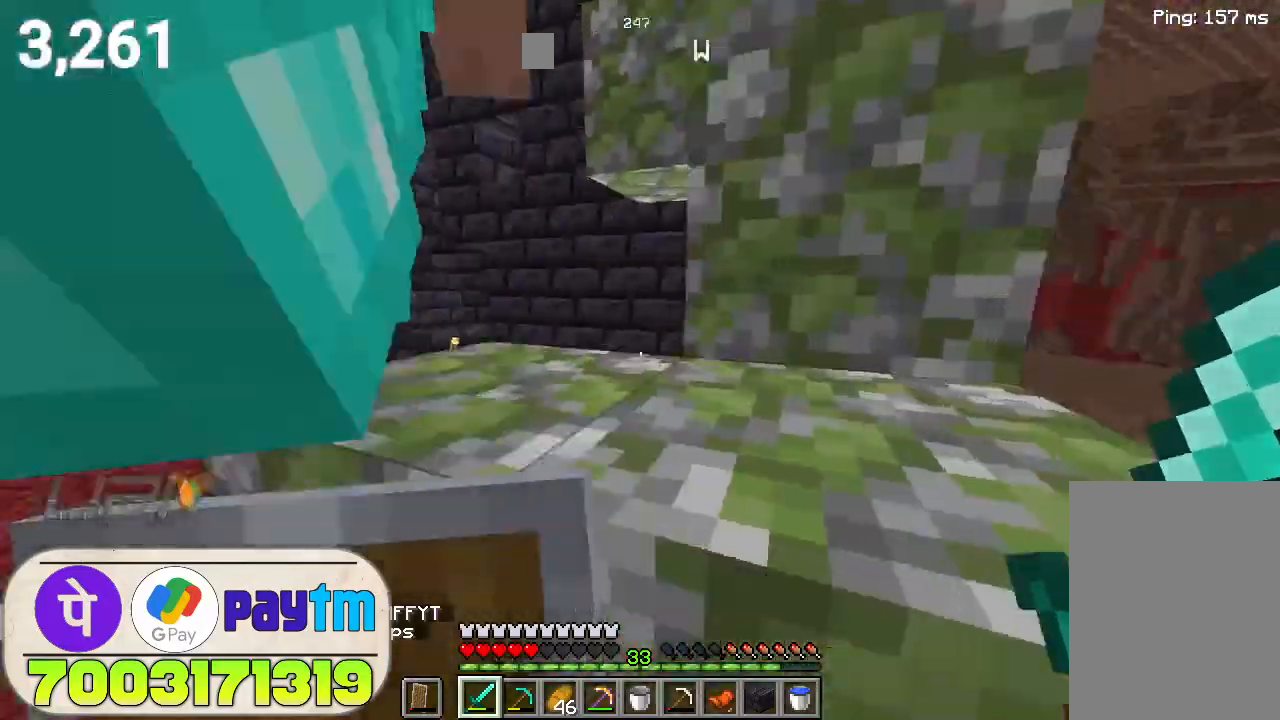
{"keys": ["space", "w"], "mouse": [], "events": [[133, "w", "down"], [433, "space", "down"]]}
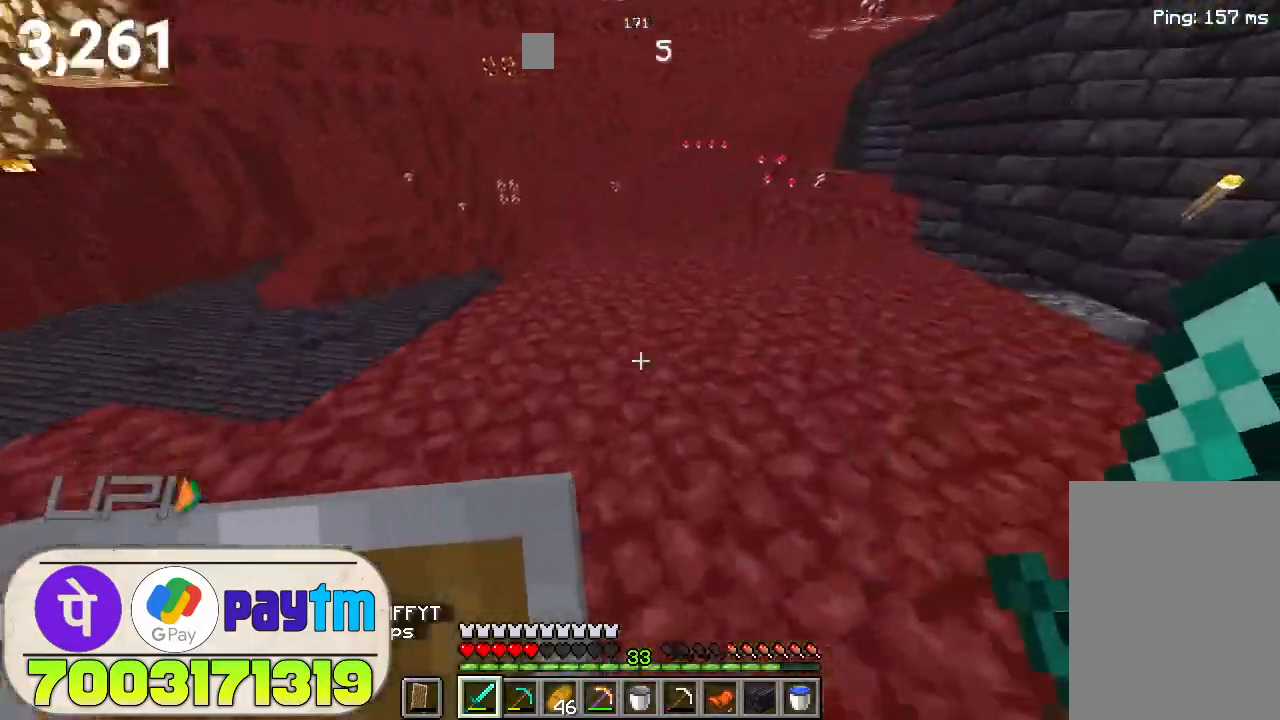
{"keys": ["w"], "mouse": [], "events": [[133, "space", "up"]]}
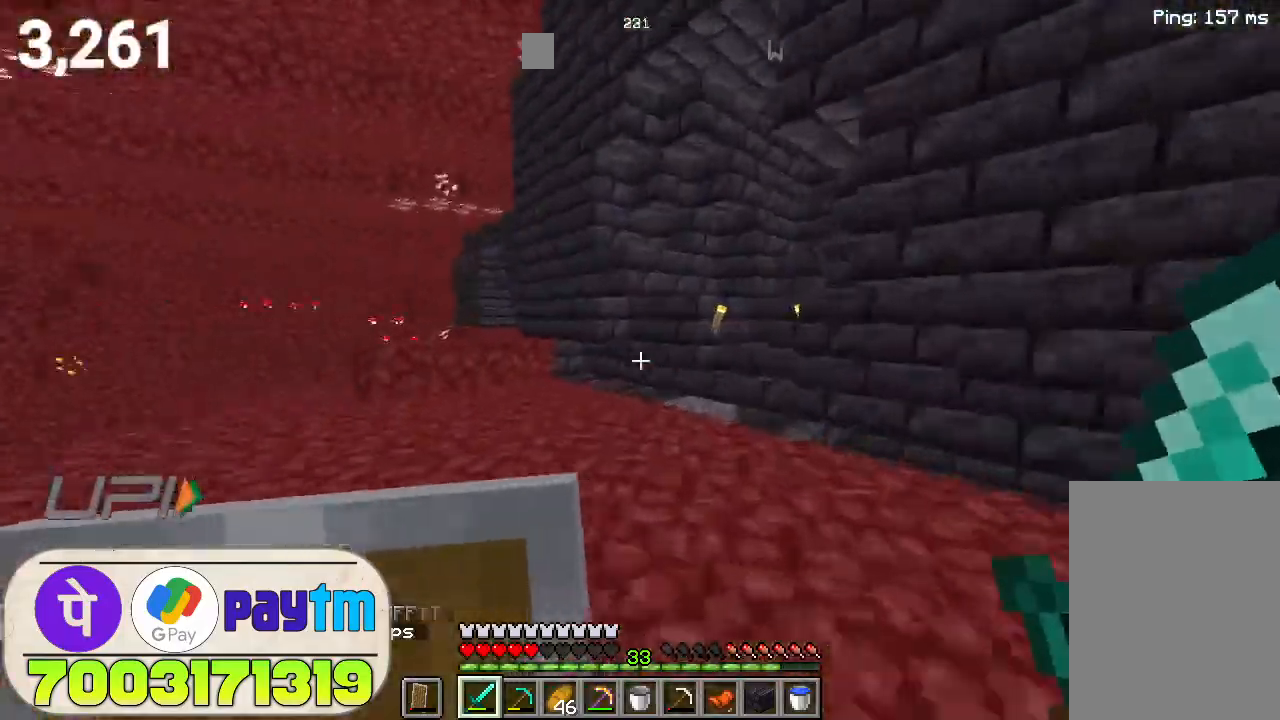
{"keys": ["d", "w"], "mouse": [], "events": [[66, "a", "down"], [100, "space", "down"], [266, "space", "up"], [366, "a", "up"], [400, "d", "down"]]}